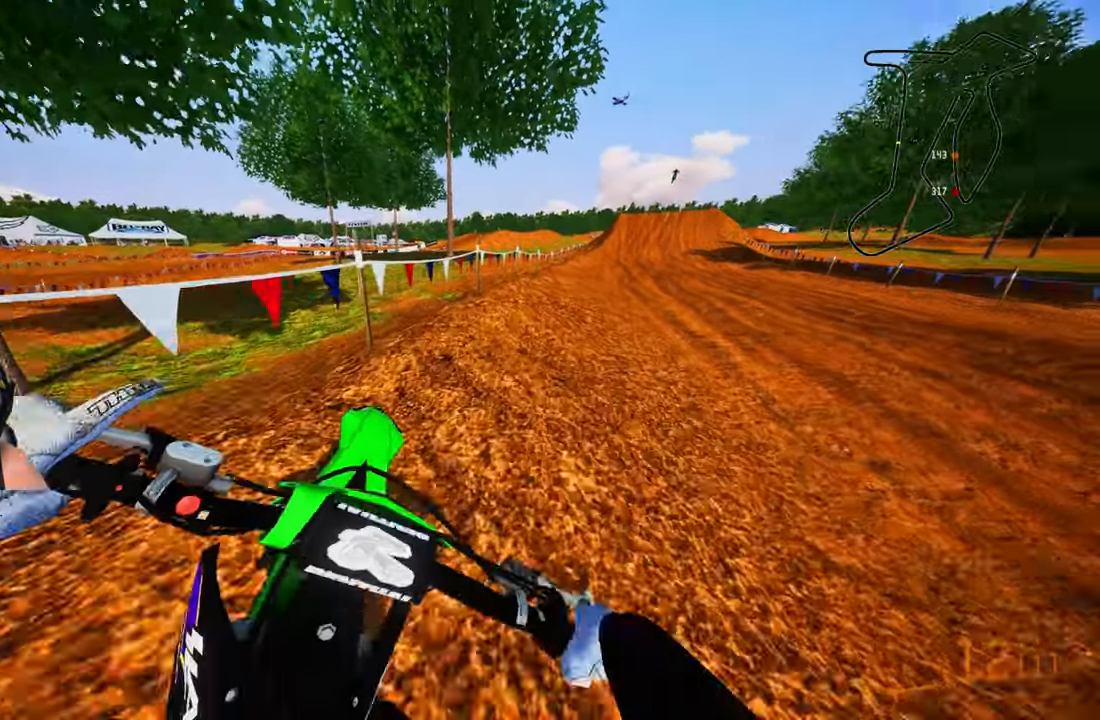
Gameplay with a controller (PlayStation layout); each line is a JSON object with the inputs held at the frame after it. "events" lists button and stick changes between this image and that frame as [ms after this image, input, new state], when the widget could be followed in between.
{"buttons": ["R2"], "left_stick": "up-right", "right_stick": "up", "events": [[67, "R1", "down"], [67, "R2", "down"], [67, "right_stick", "up-left"], [183, "R1", "up"], [300, "right_stick", "up"]]}
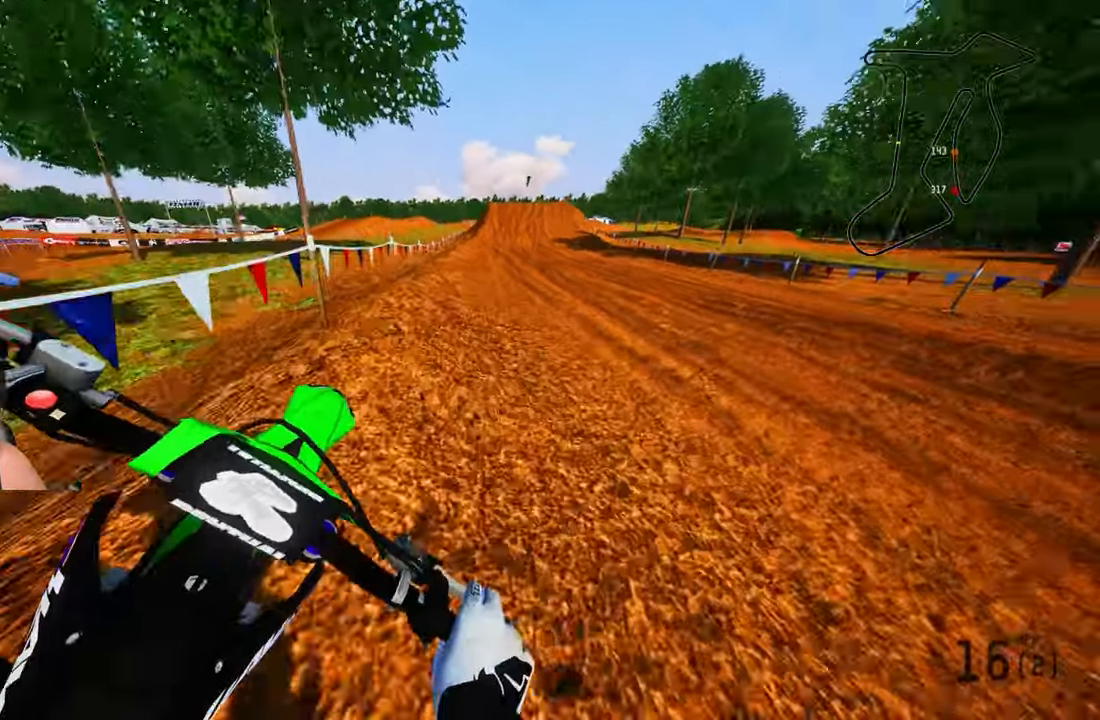
{"buttons": ["R2"], "left_stick": "center", "right_stick": "up", "events": [[183, "left_stick", "center"]]}
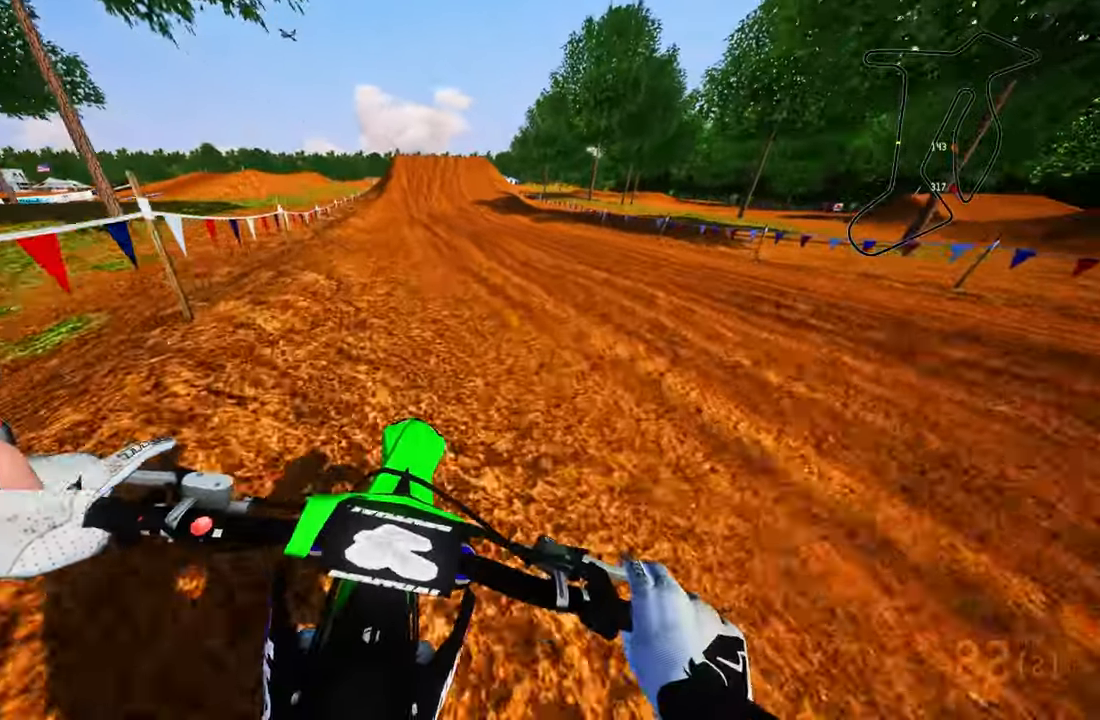
{"buttons": ["R2"], "left_stick": "up-left", "right_stick": "down", "events": [[117, "right_stick", "center"], [167, "left_stick", "up-left"], [383, "right_stick", "down-left"], [450, "right_stick", "down"]]}
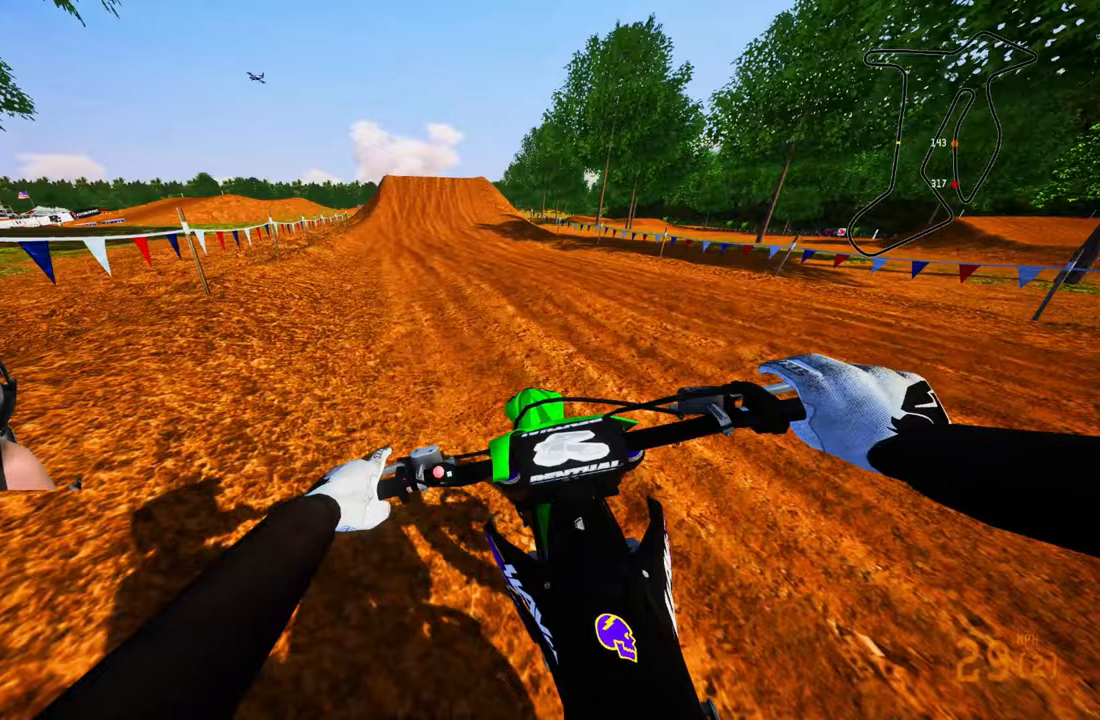
{"buttons": ["R2"], "left_stick": "up", "right_stick": "down", "events": [[167, "left_stick", "up"], [383, "R1", "down"], [500, "R1", "up"]]}
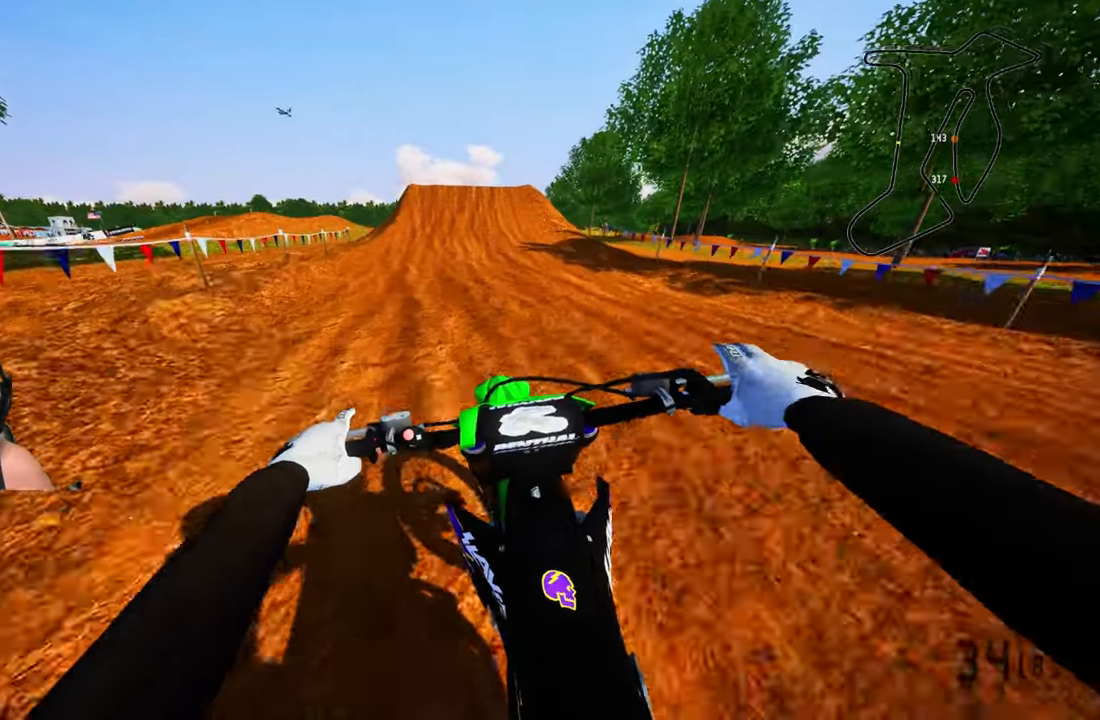
{"buttons": ["R2"], "left_stick": "up", "right_stick": "center", "events": [[167, "right_stick", "center"], [333, "R3", "down"], [433, "R3", "up"]]}
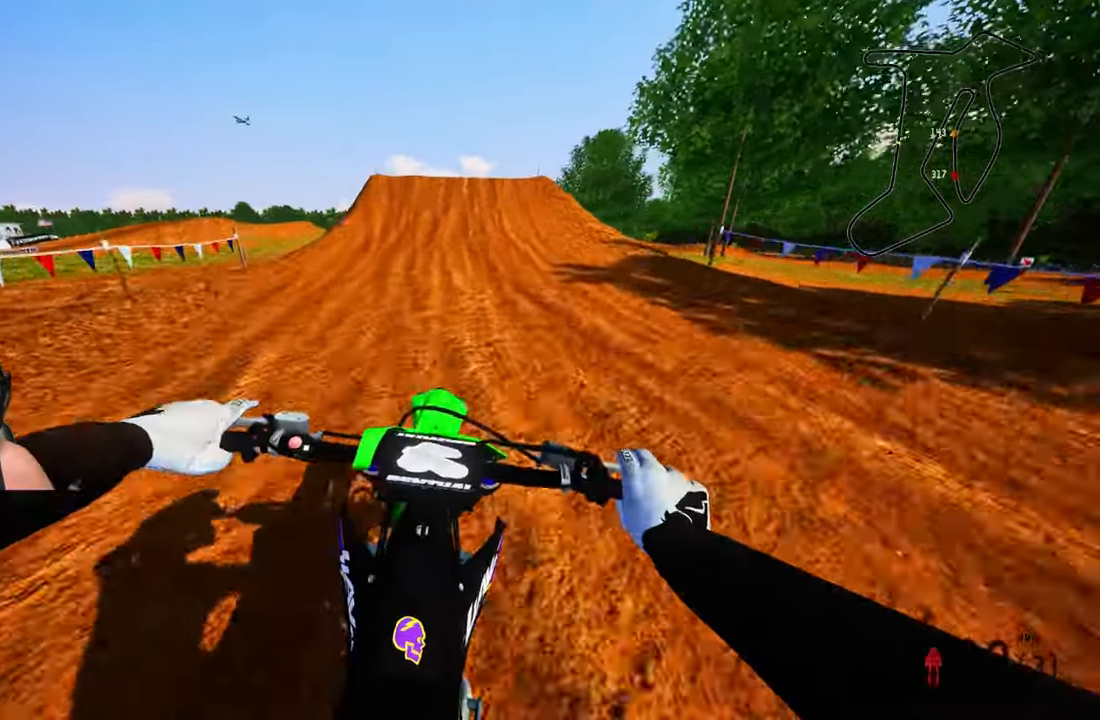
{"buttons": ["R2"], "left_stick": "up", "right_stick": "center", "events": []}
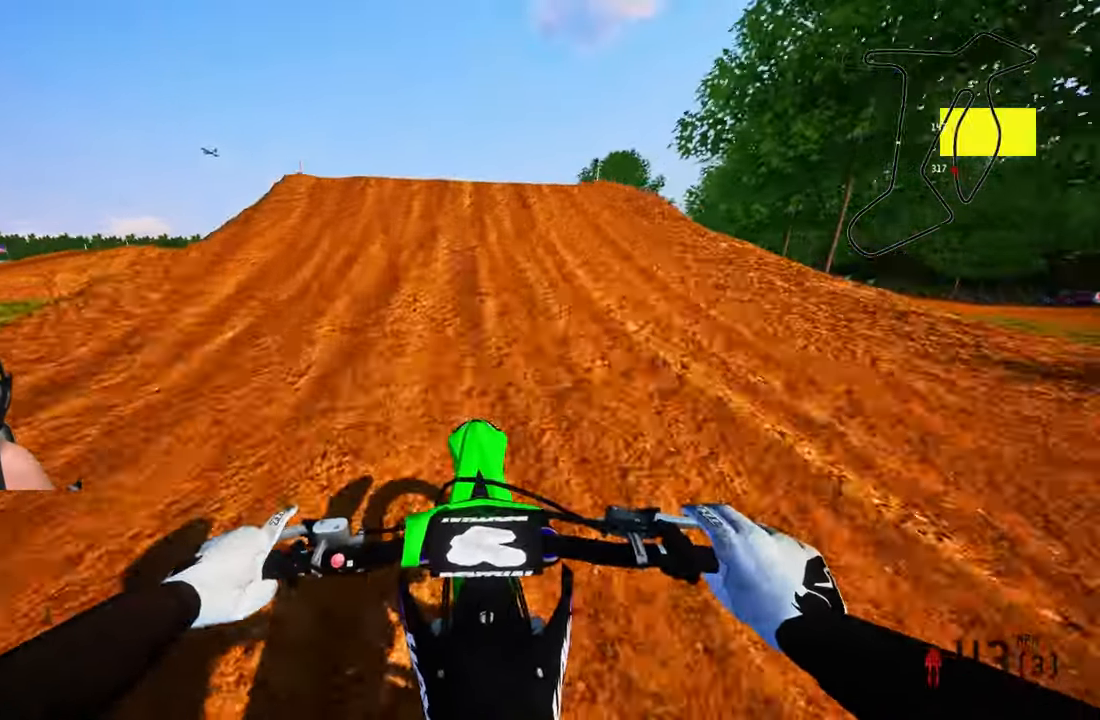
{"buttons": ["R2", "R3"], "left_stick": "up-right", "right_stick": "left", "events": [[200, "left_stick", "up-right"], [367, "right_stick", "left"], [400, "R3", "down"]]}
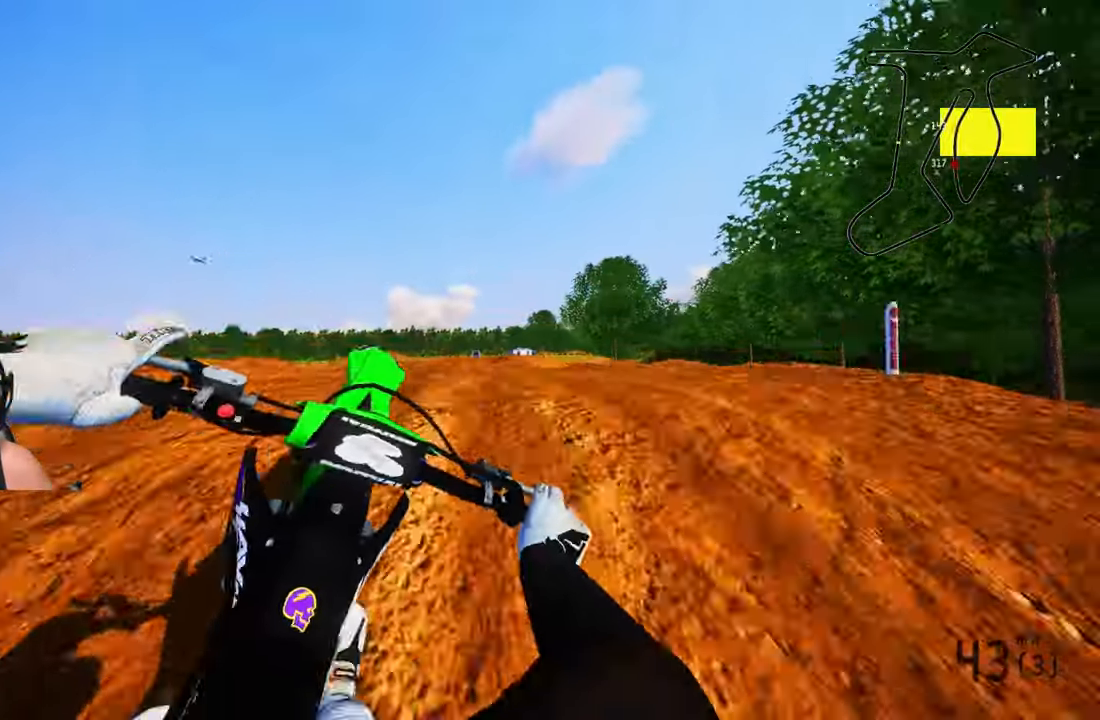
{"buttons": [], "left_stick": "up-left", "right_stick": "center", "events": [[33, "R3", "up"], [33, "right_stick", "up-left"], [100, "left_stick", "up"], [200, "left_stick", "up-left"], [200, "right_stick", "center"], [333, "R2", "up"]]}
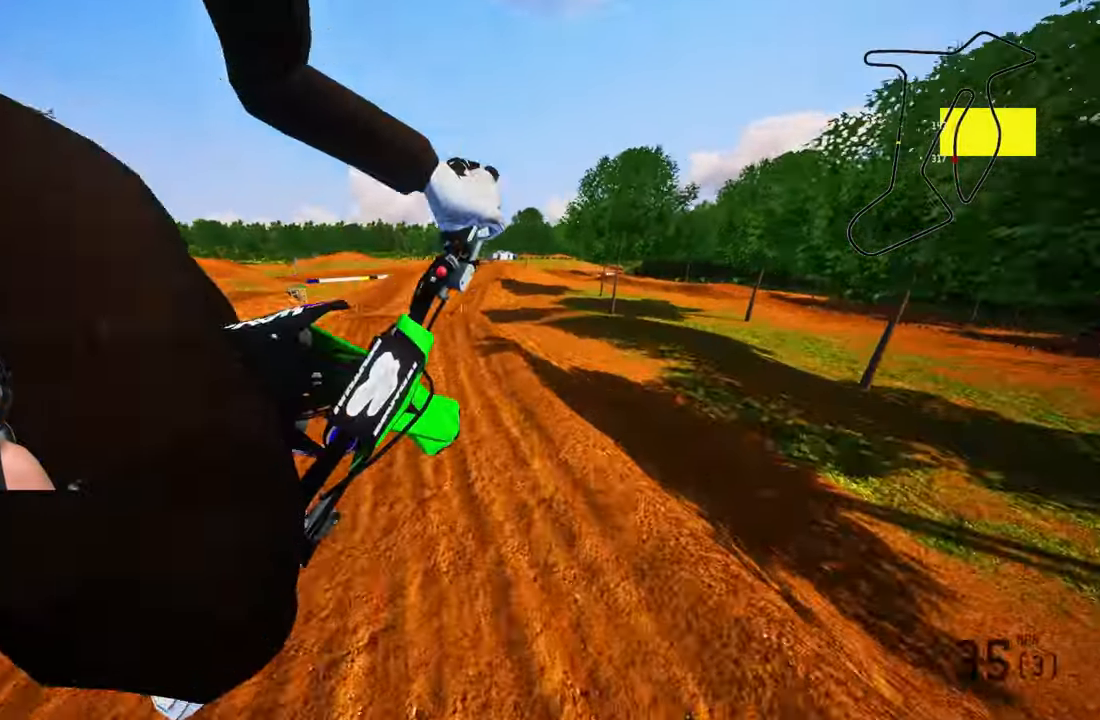
{"buttons": ["R2"], "left_stick": "center", "right_stick": "up", "events": [[150, "R2", "down"], [167, "left_stick", "center"], [217, "R3", "down"], [317, "R3", "up"], [400, "right_stick", "up"]]}
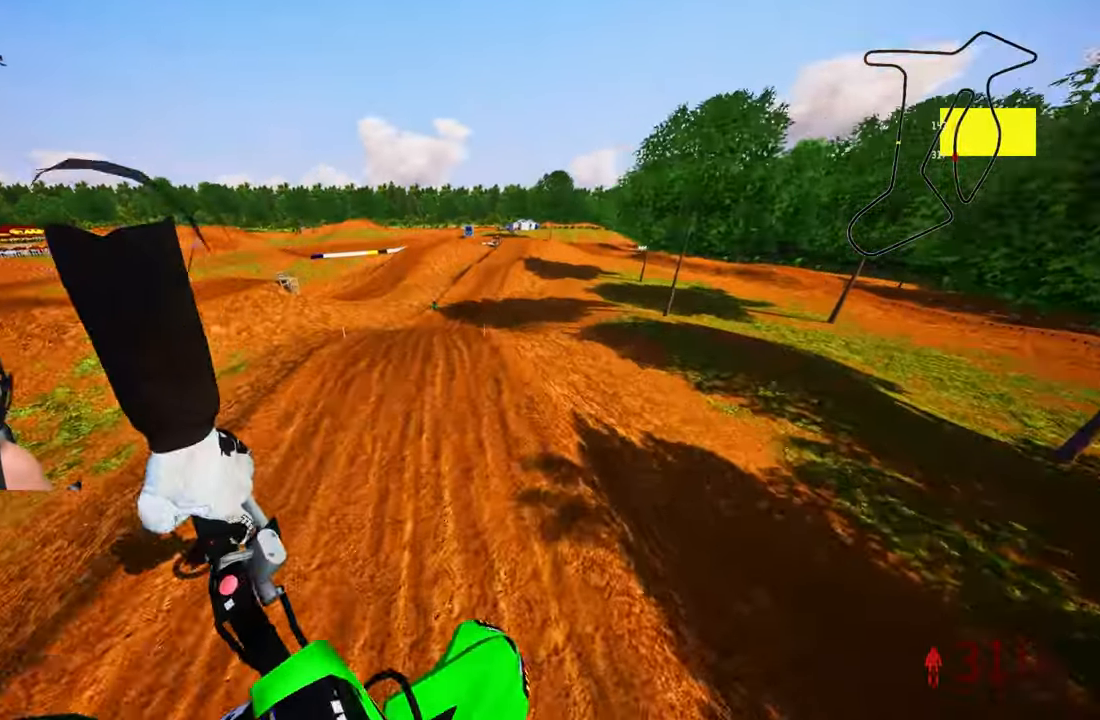
{"buttons": ["R2"], "left_stick": "left", "right_stick": "up", "events": [[267, "left_stick", "left"]]}
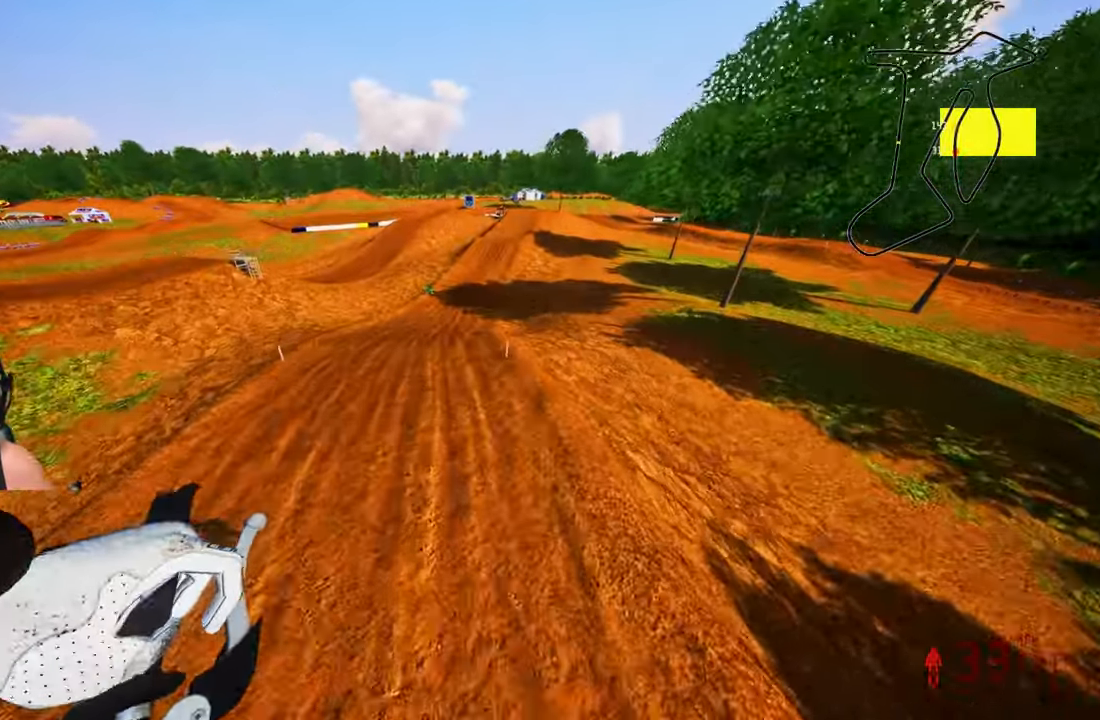
{"buttons": ["R2"], "left_stick": "up", "right_stick": "up", "events": [[17, "left_stick", "up-left"], [267, "left_stick", "up"]]}
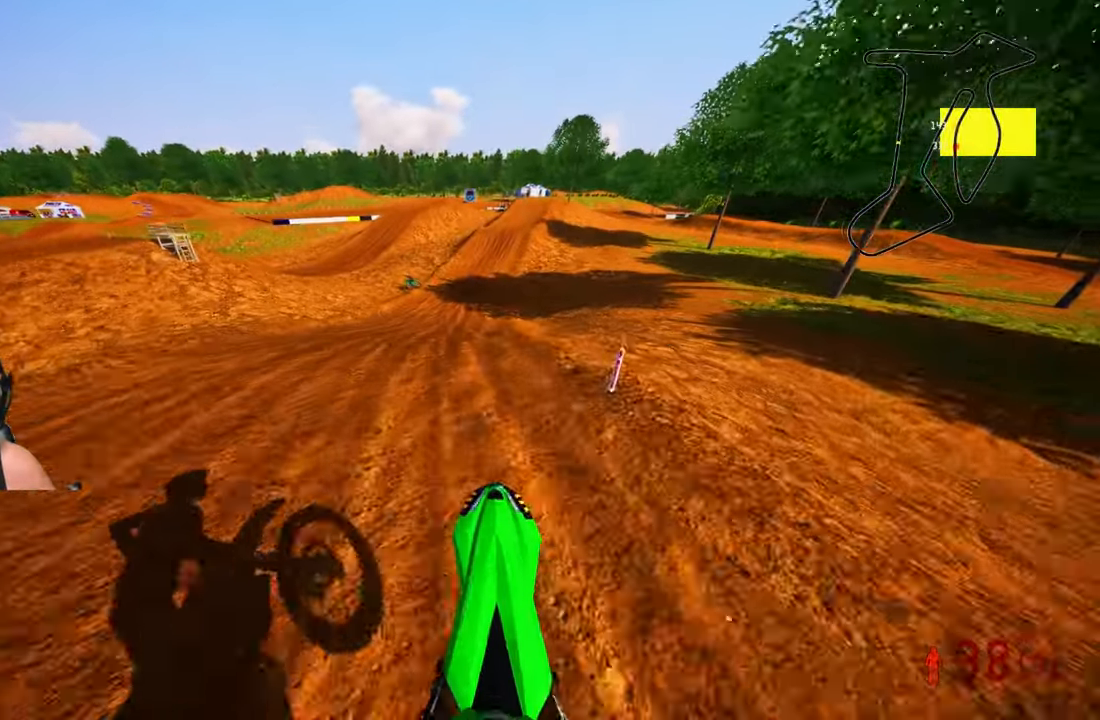
{"buttons": ["R2"], "left_stick": "up", "right_stick": "up", "events": [[200, "R3", "down"], [300, "R3", "up"]]}
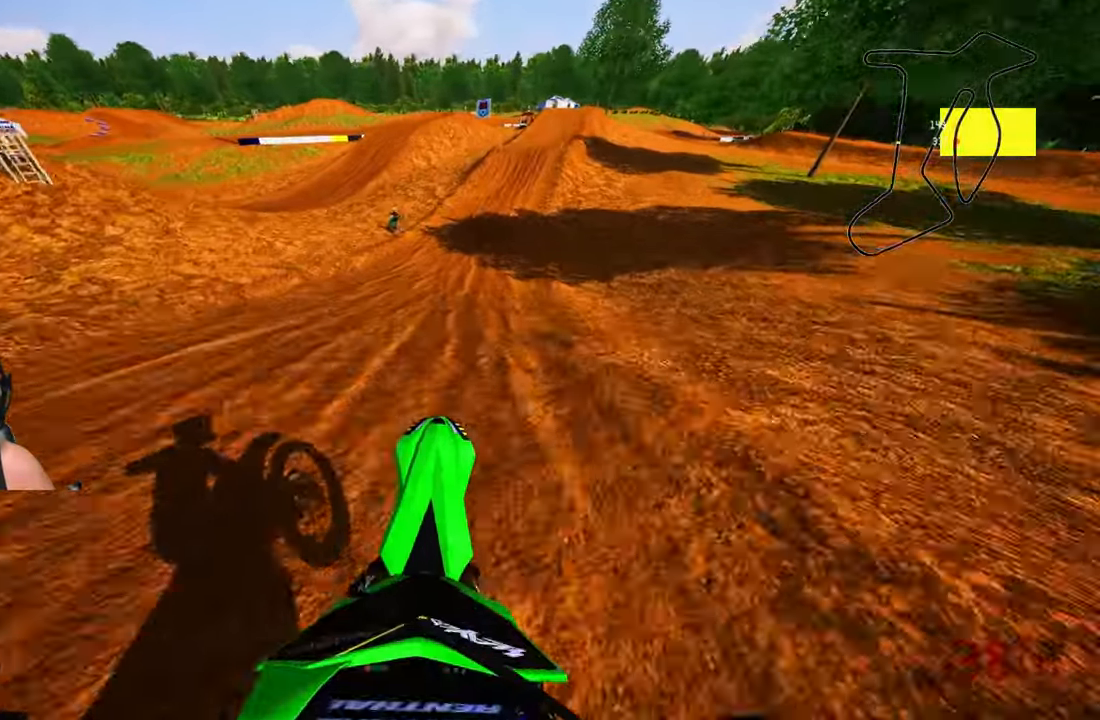
{"buttons": ["R2"], "left_stick": "up", "right_stick": "down-left", "events": [[33, "R2", "up"], [133, "R3", "down"], [133, "right_stick", "center"], [167, "left_stick", "up-right"], [267, "R3", "up"], [333, "R2", "down"], [400, "right_stick", "down-left"], [467, "left_stick", "up"]]}
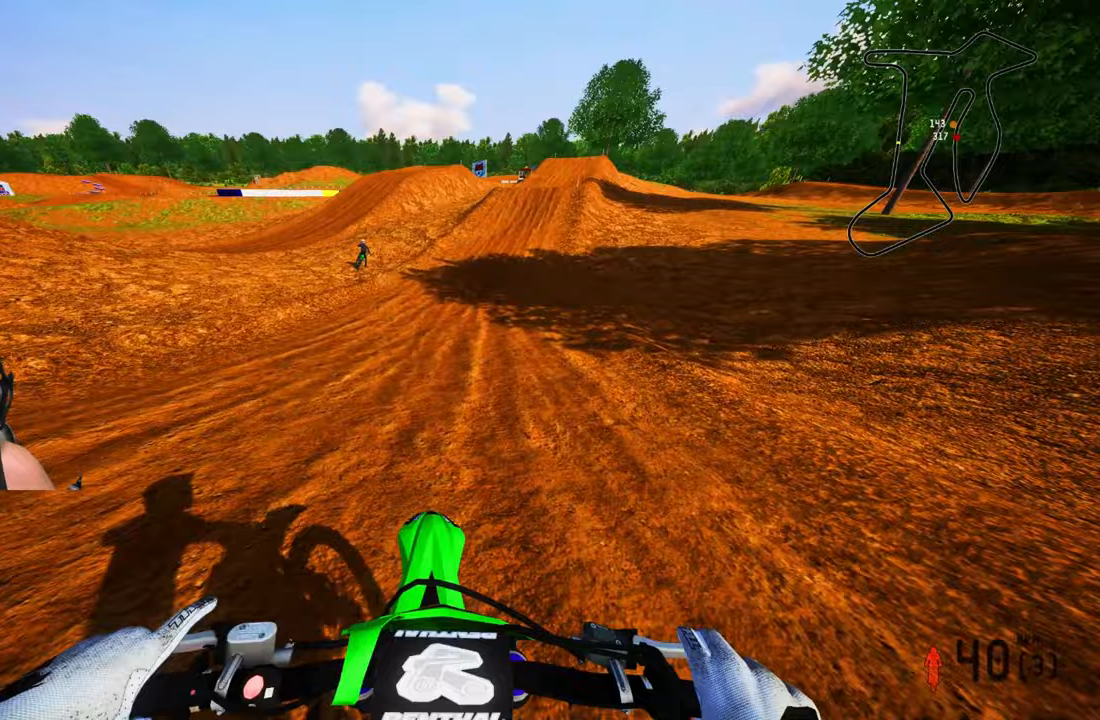
{"buttons": ["R2"], "left_stick": "up", "right_stick": "down-left", "events": []}
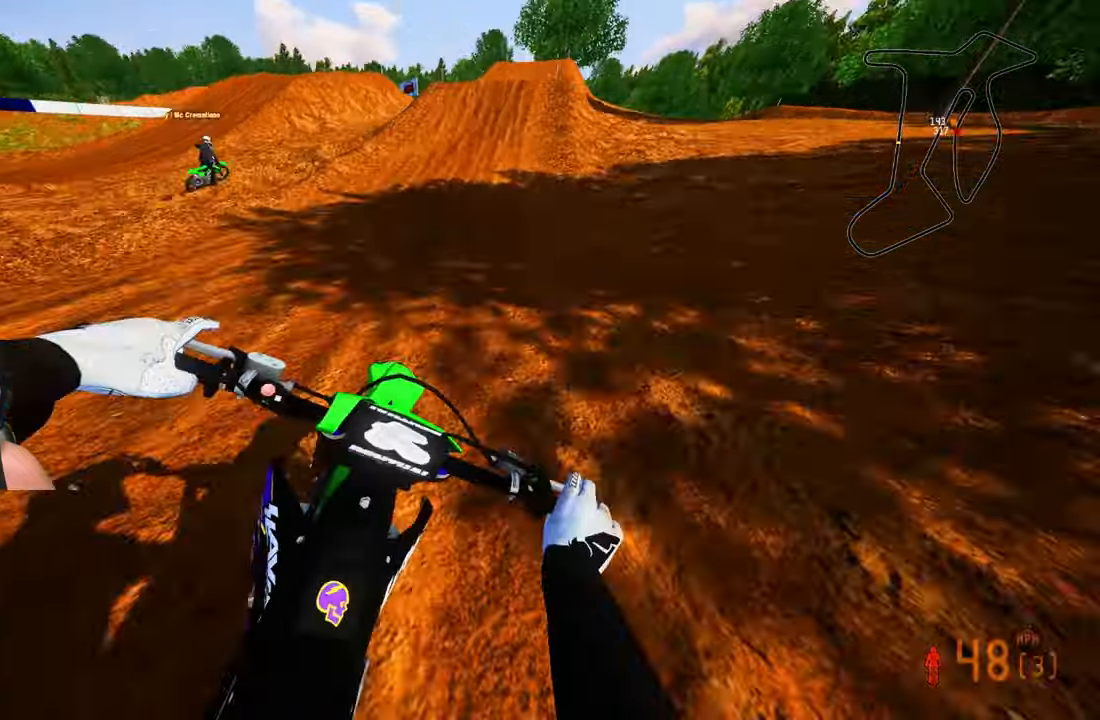
{"buttons": ["R2"], "left_stick": "up", "right_stick": "down-left", "events": []}
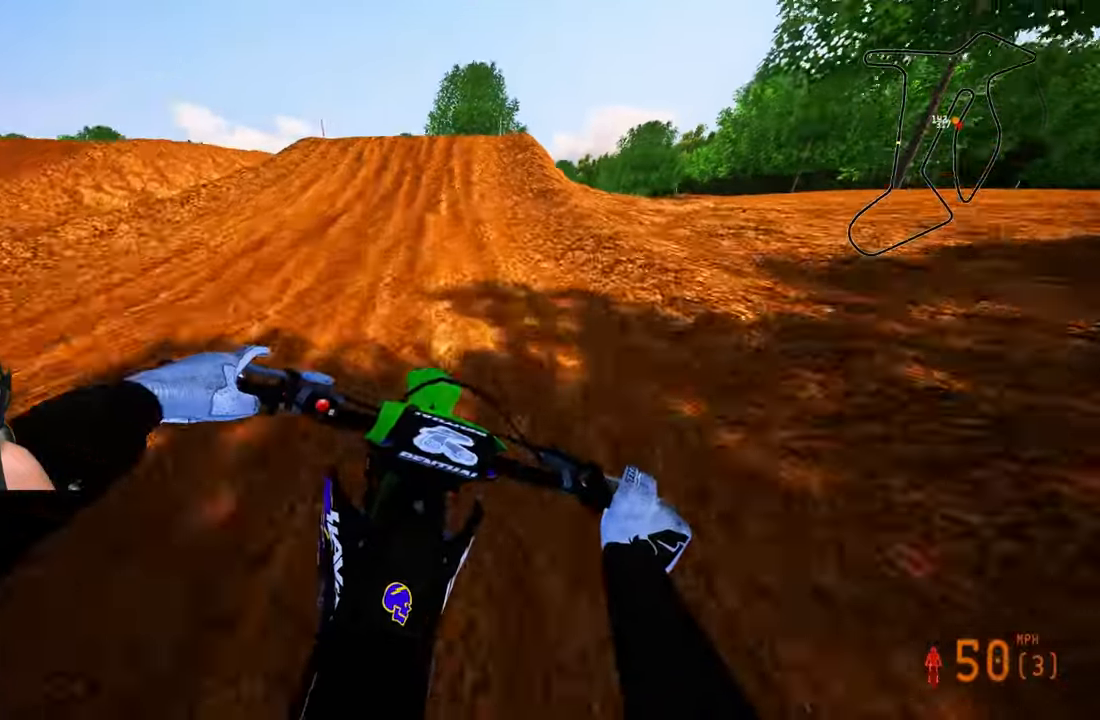
{"buttons": [], "left_stick": "up", "right_stick": "center", "events": [[217, "right_stick", "center"], [383, "R2", "up"]]}
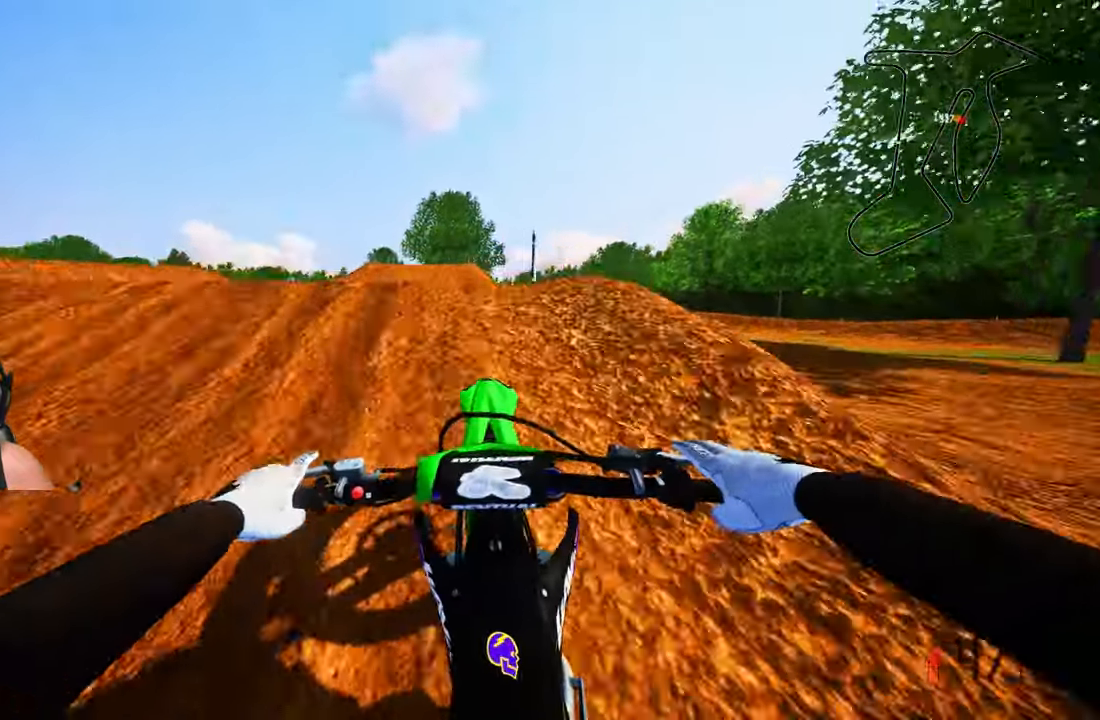
{"buttons": ["R2"], "left_stick": "up-right", "right_stick": "center", "events": [[117, "R3", "down"], [200, "R3", "up"], [333, "left_stick", "up-right"], [433, "R2", "down"]]}
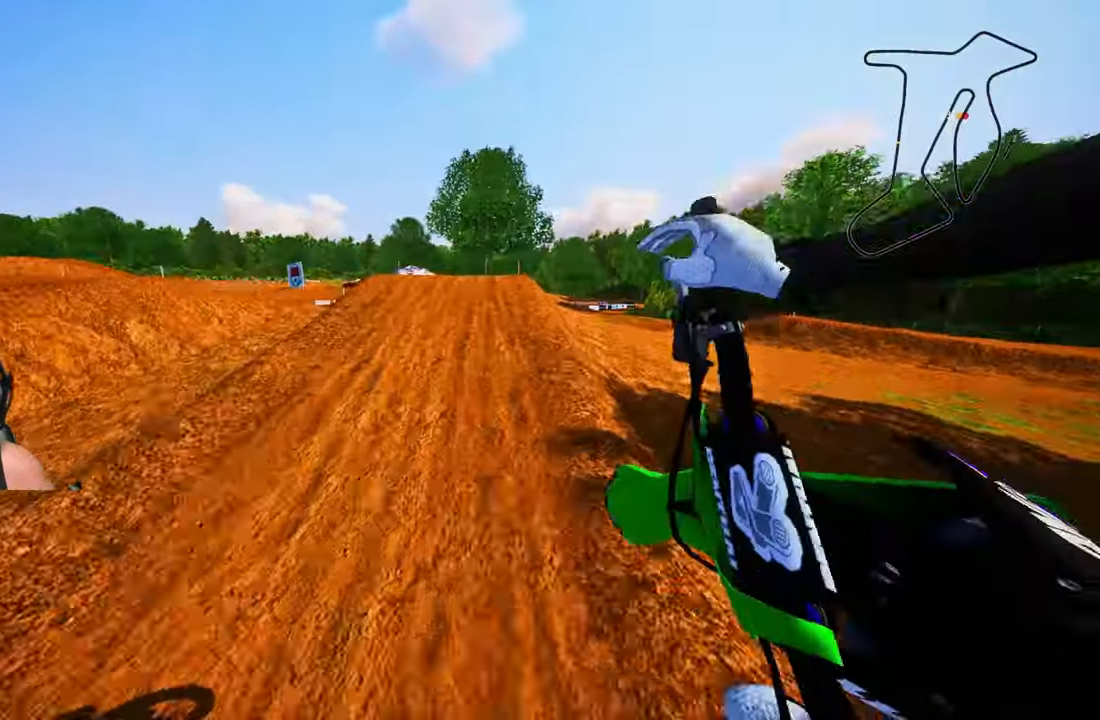
{"buttons": ["R2"], "left_stick": "left", "right_stick": "up", "events": [[33, "R3", "down"], [150, "R3", "up"], [150, "left_stick", "center"], [400, "right_stick", "up"], [467, "left_stick", "left"]]}
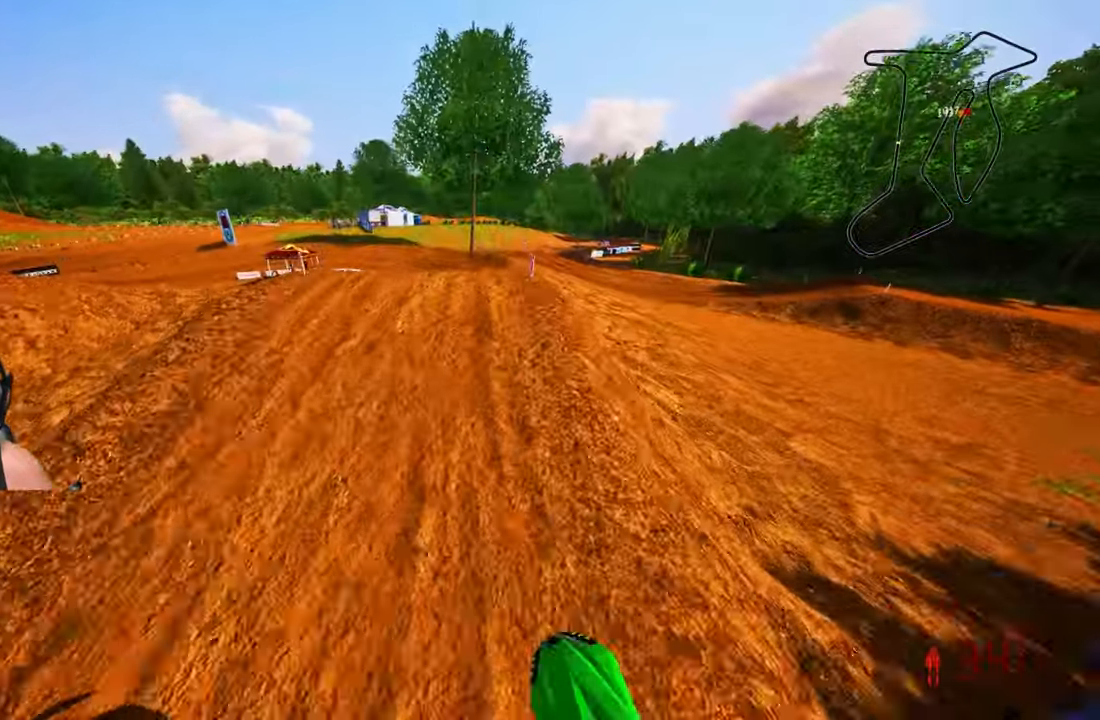
{"buttons": [], "left_stick": "up-left", "right_stick": "center", "events": [[217, "left_stick", "up-left"], [450, "R2", "up"], [450, "right_stick", "center"]]}
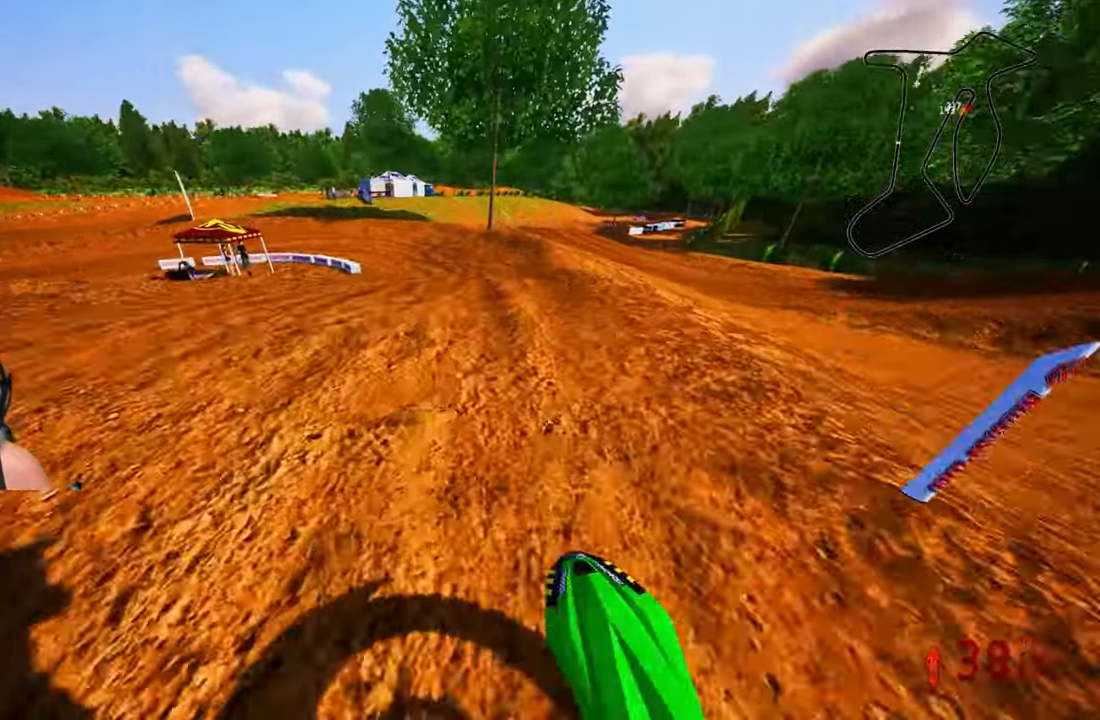
{"buttons": [], "left_stick": "right", "right_stick": "up", "events": [[367, "left_stick", "center"], [450, "left_stick", "right"], [450, "right_stick", "up"]]}
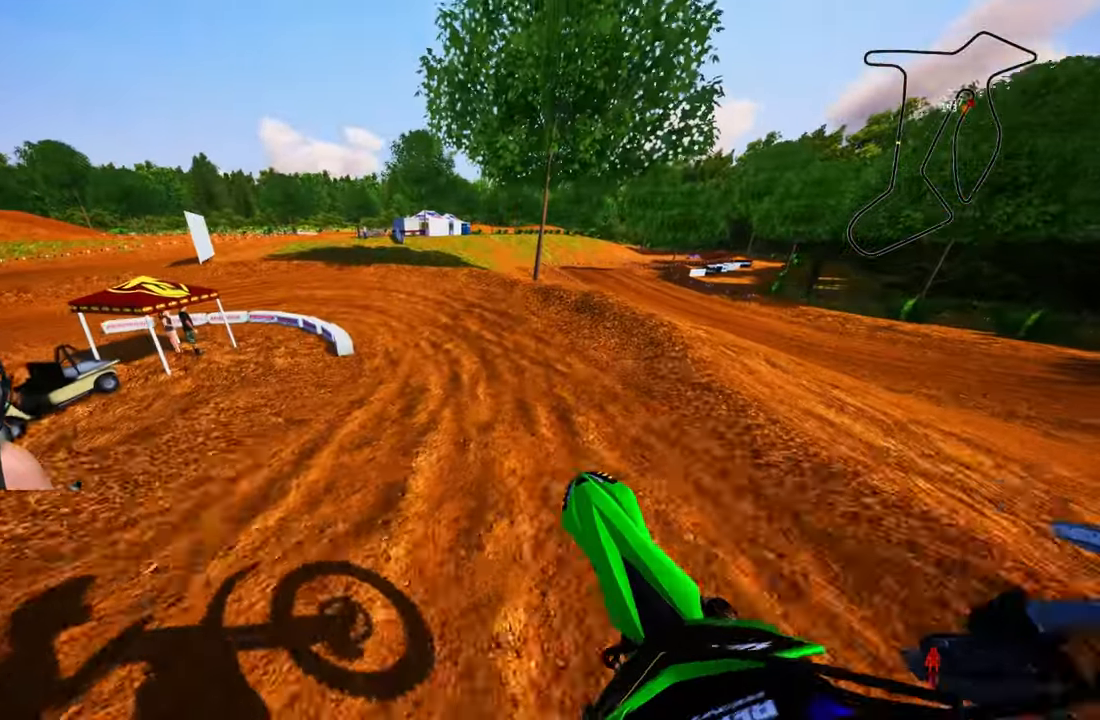
{"buttons": ["R2", "R3"], "left_stick": "up", "right_stick": "center", "events": [[267, "R2", "down"], [350, "left_stick", "up"], [417, "right_stick", "center"], [433, "R3", "down"]]}
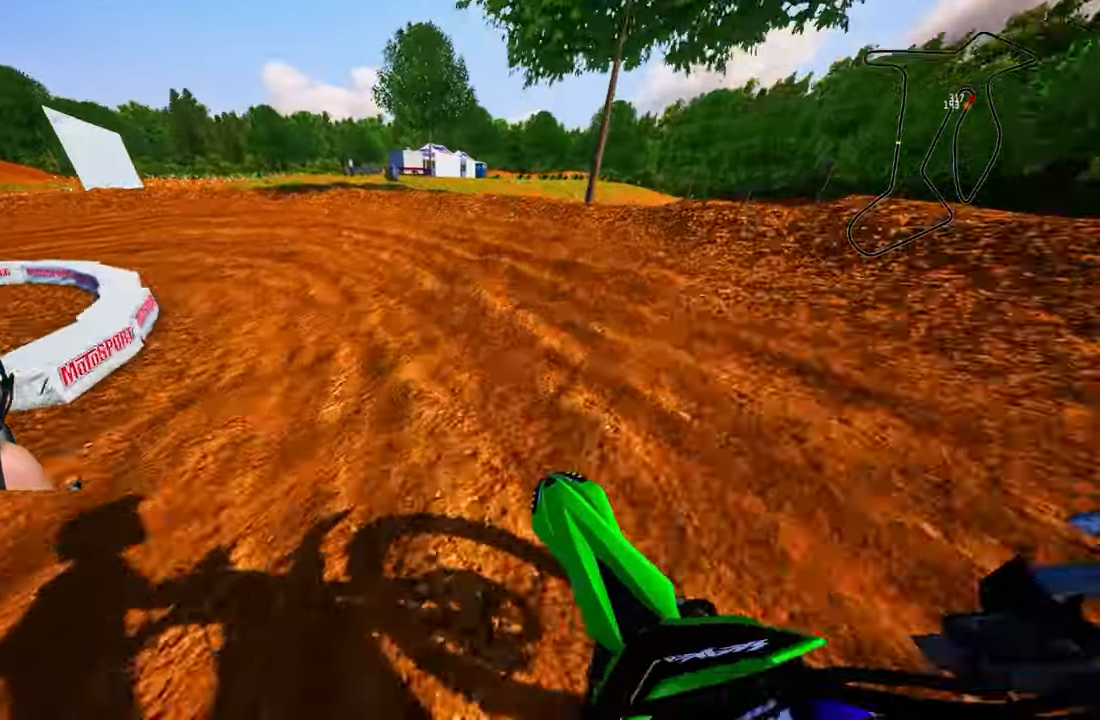
{"buttons": ["L2"], "left_stick": "up-left", "right_stick": "center", "events": [[100, "R3", "up"], [100, "left_stick", "up-left"], [317, "R2", "up"], [400, "L2", "down"]]}
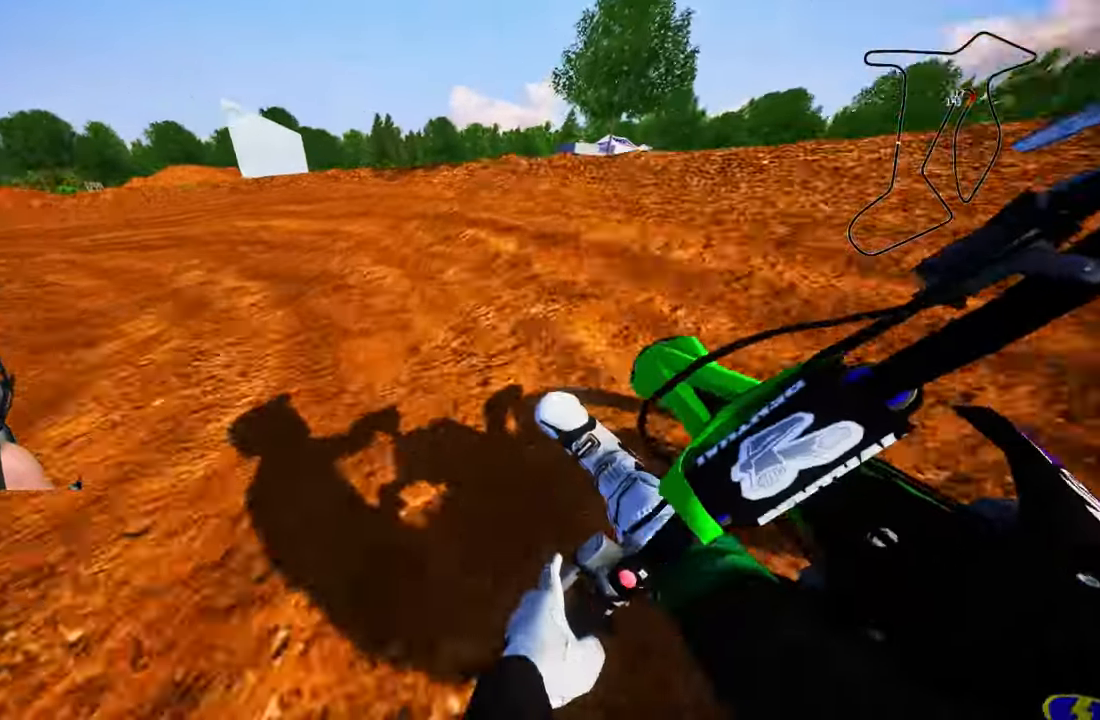
{"buttons": ["R2"], "left_stick": "up-left", "right_stick": "up-right", "events": [[317, "L2", "up"], [350, "right_stick", "up-right"], [400, "R2", "down"]]}
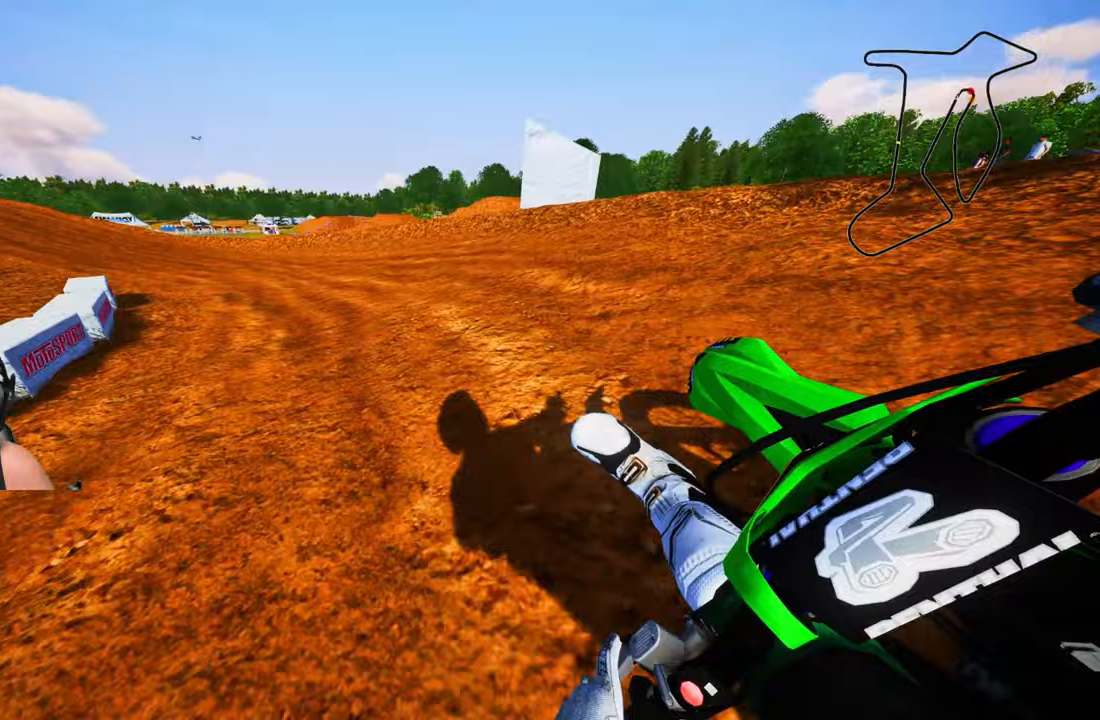
{"buttons": ["R2"], "left_stick": "up-left", "right_stick": "up-right", "events": []}
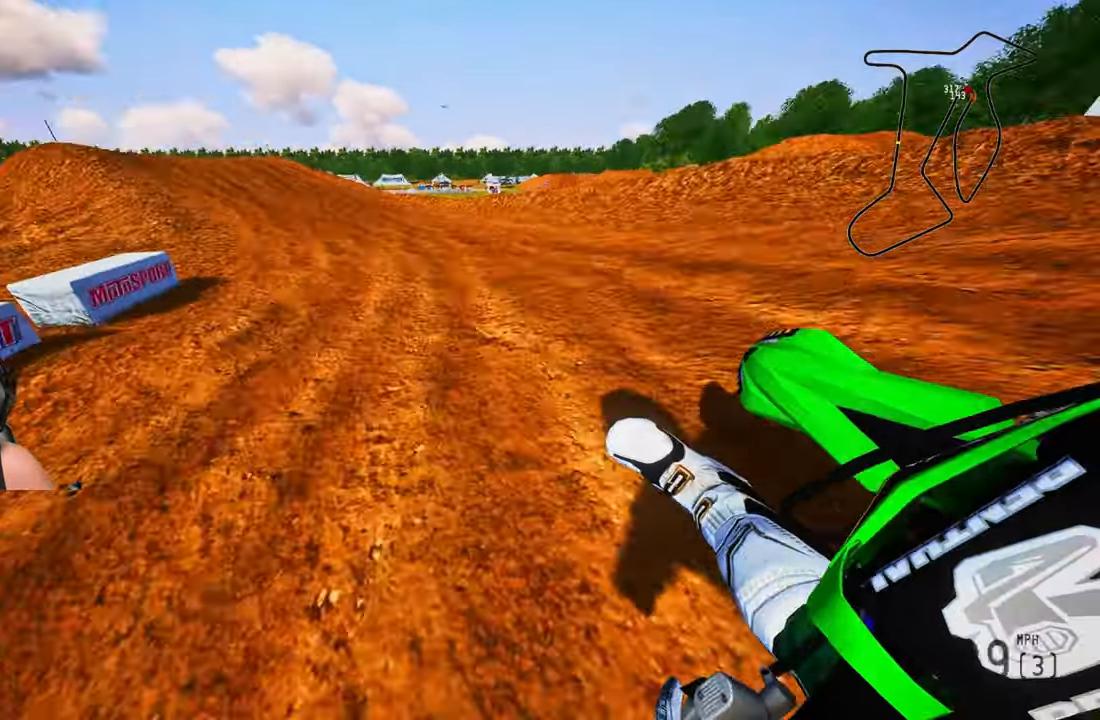
{"buttons": ["R2", "R3"], "left_stick": "up", "right_stick": "center", "events": [[400, "left_stick", "up"], [467, "right_stick", "center"], [500, "R3", "down"]]}
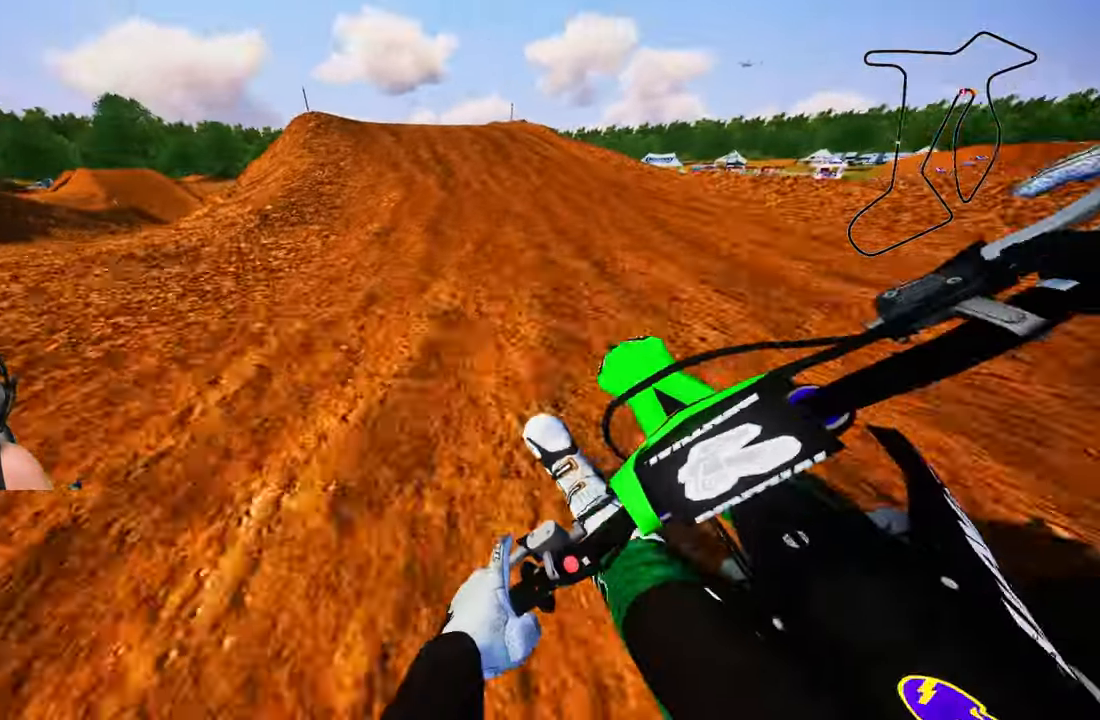
{"buttons": ["R2"], "left_stick": "up", "right_stick": "center", "events": [[133, "R3", "up"]]}
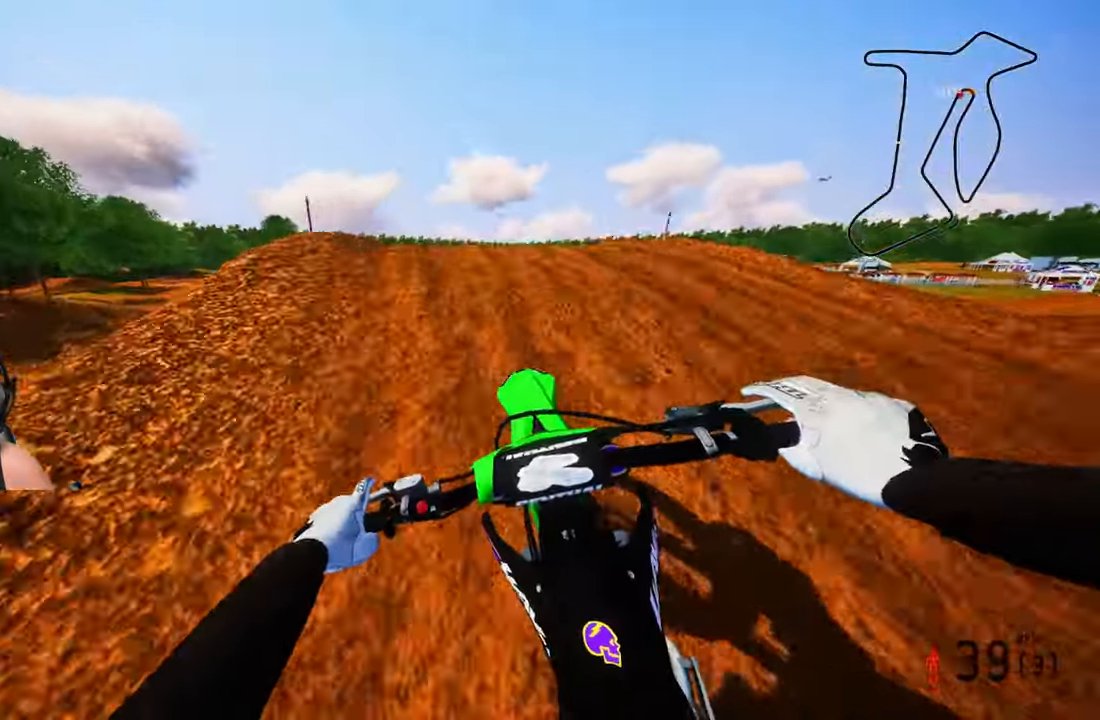
{"buttons": [], "left_stick": "up-right", "right_stick": "up-right", "events": [[33, "right_stick", "down"], [83, "right_stick", "down-left"], [100, "left_stick", "up-left"], [183, "R3", "down"], [233, "right_stick", "center"], [267, "R3", "up"], [317, "right_stick", "up-right"], [400, "R2", "up"], [433, "left_stick", "up-right"]]}
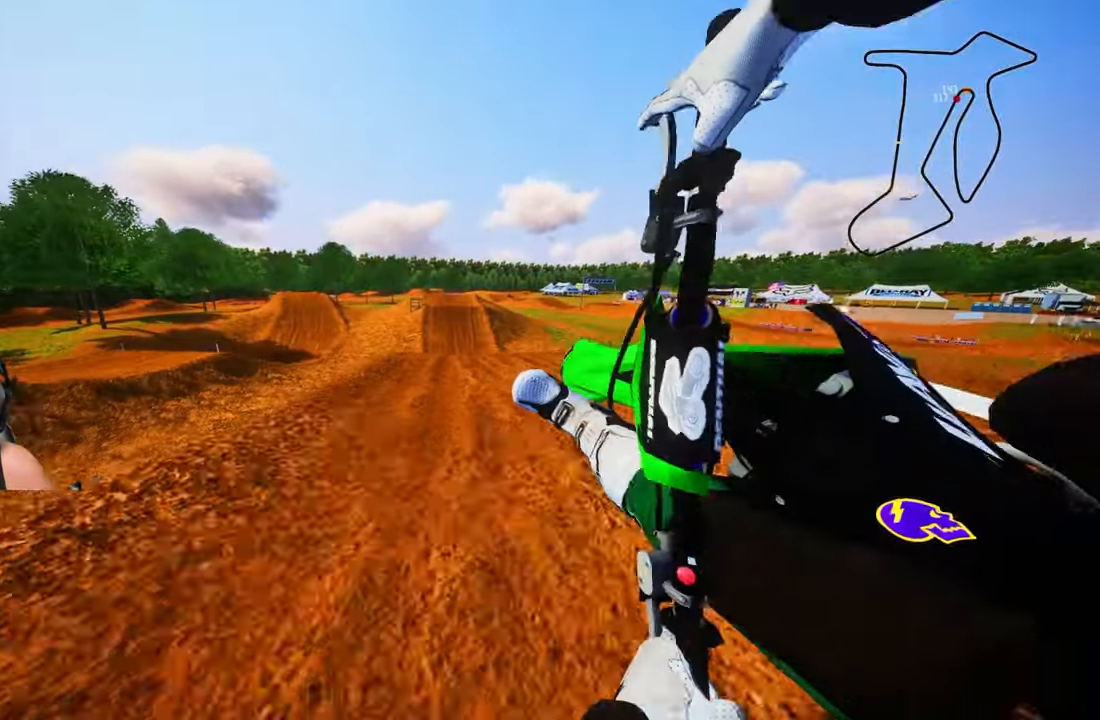
{"buttons": [], "left_stick": "up-right", "right_stick": "center", "events": [[33, "right_stick", "center"]]}
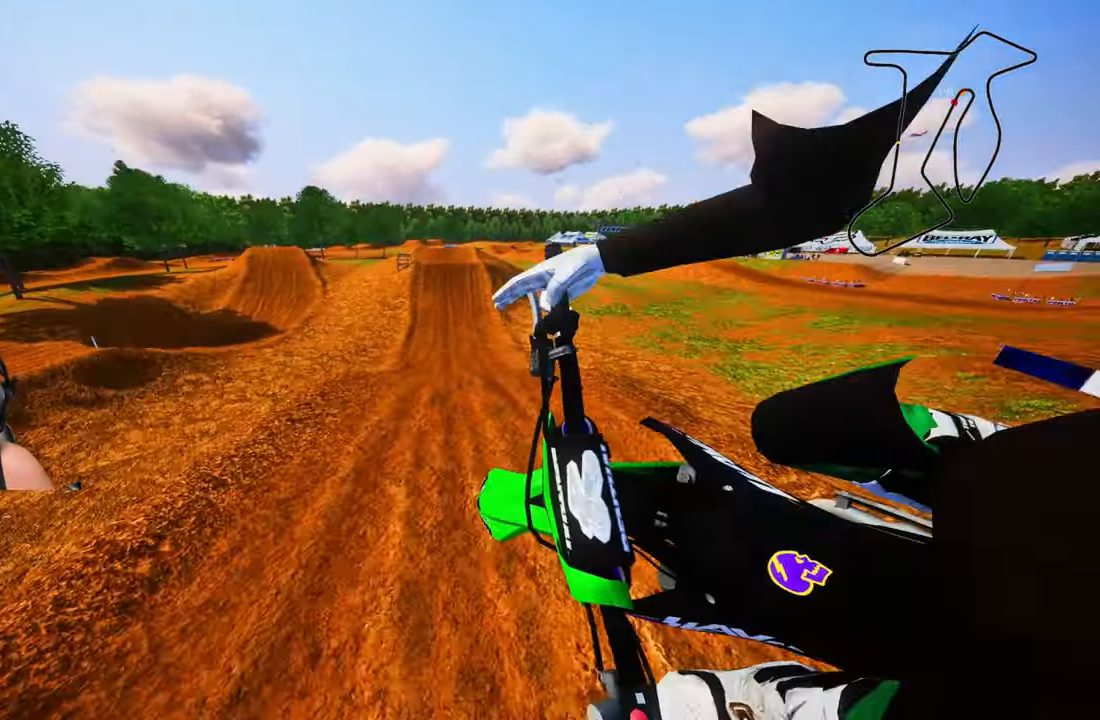
{"buttons": ["R2"], "left_stick": "up-left", "right_stick": "down-left", "events": [[150, "R3", "down"], [217, "left_stick", "up-left"], [283, "R2", "down"], [283, "R3", "up"], [400, "right_stick", "down-left"]]}
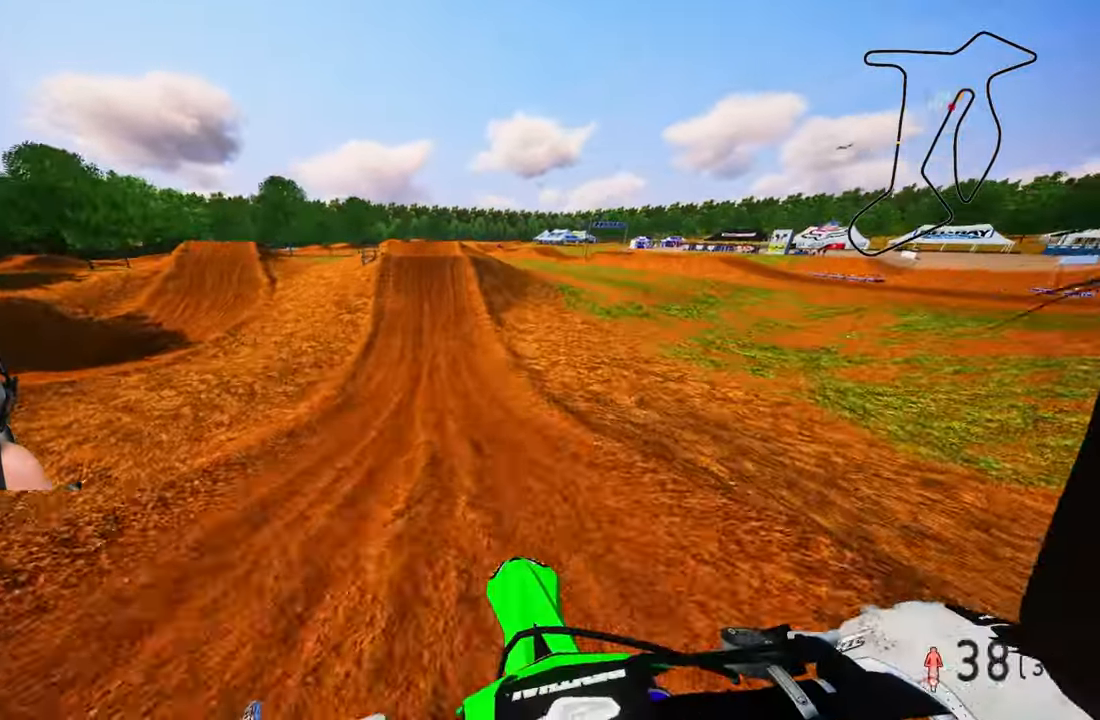
{"buttons": ["R2"], "left_stick": "center", "right_stick": "down-left", "events": [[100, "left_stick", "center"]]}